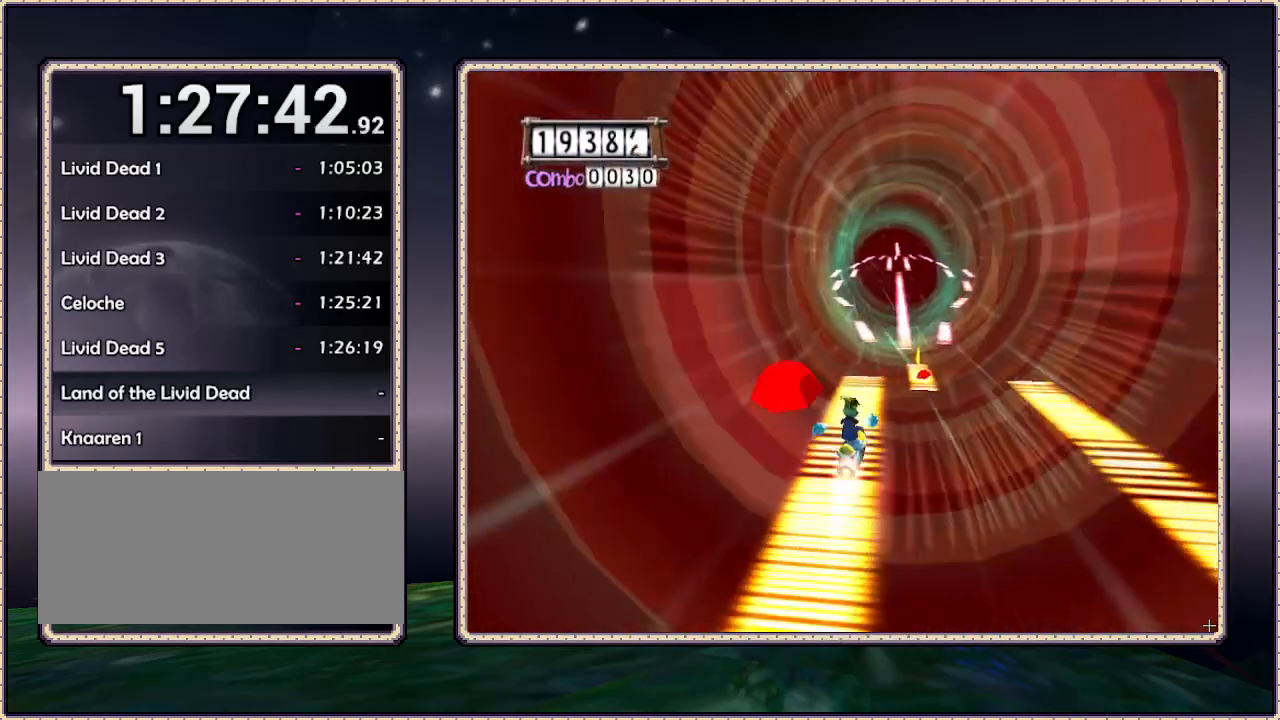
Gameplay with a controller (PlayStation layout); each line is a JSON object with the inputs held at the frame after it. "events" lists button and stick changes between this image and that frame as [ms after this image, input, new state], when the widget could be followed in between. Not read: DPAD_LEFT HOME L3 R3.
{"buttons": ["CIRCLE", "DPAD_RIGHT"], "events": [[383, "CIRCLE", "down"], [383, "DPAD_RIGHT", "down"]]}
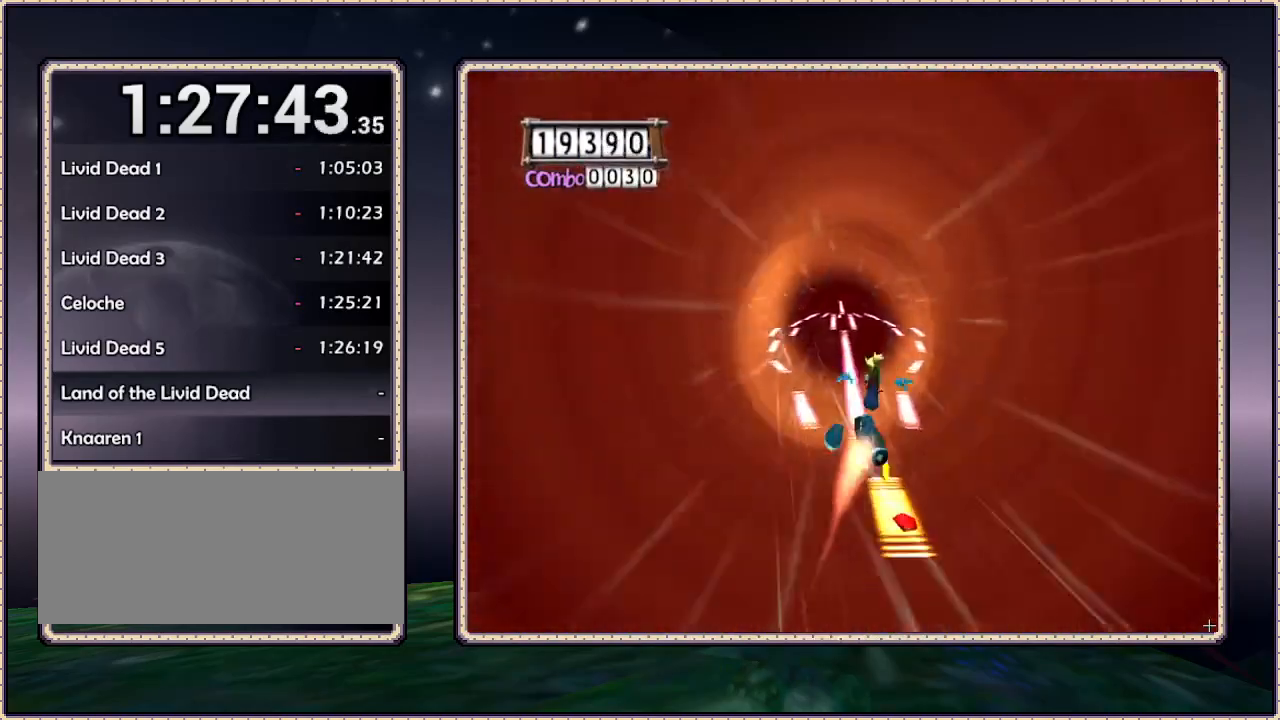
{"buttons": [], "events": [[33, "CIRCLE", "up"], [167, "DPAD_RIGHT", "up"]]}
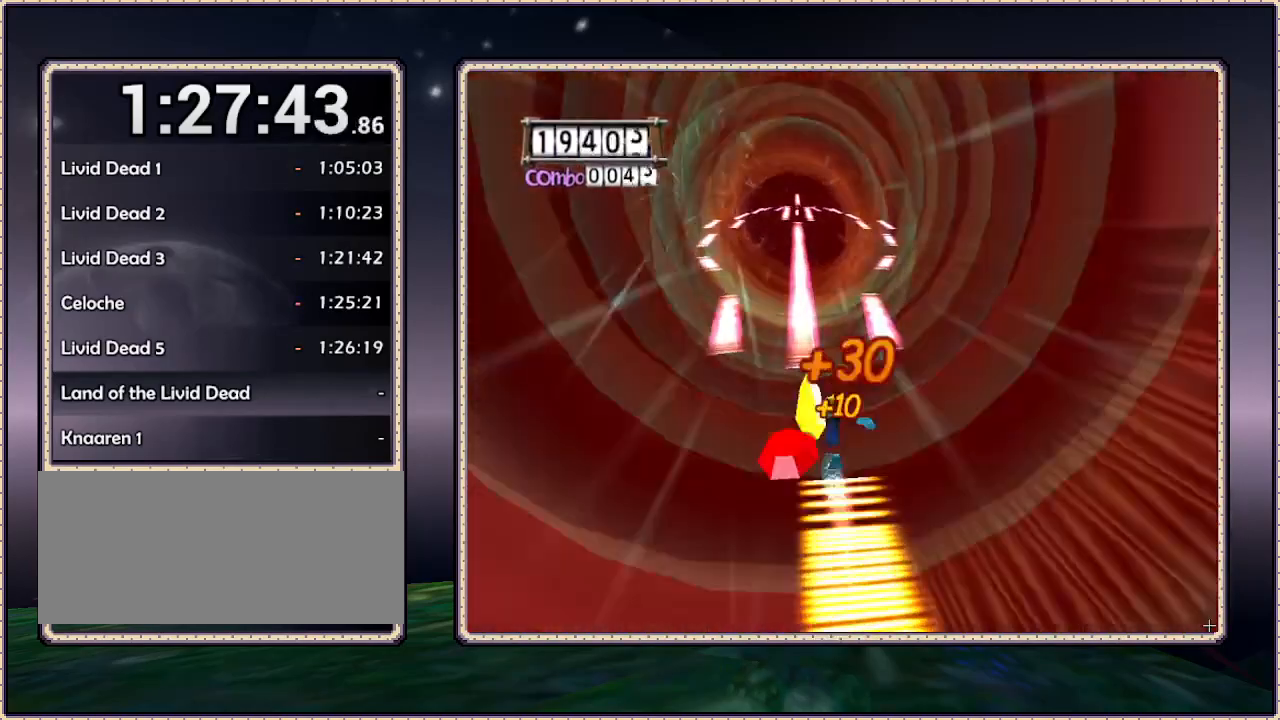
{"buttons": [], "events": [[50, "CIRCLE", "down"], [333, "CIRCLE", "up"]]}
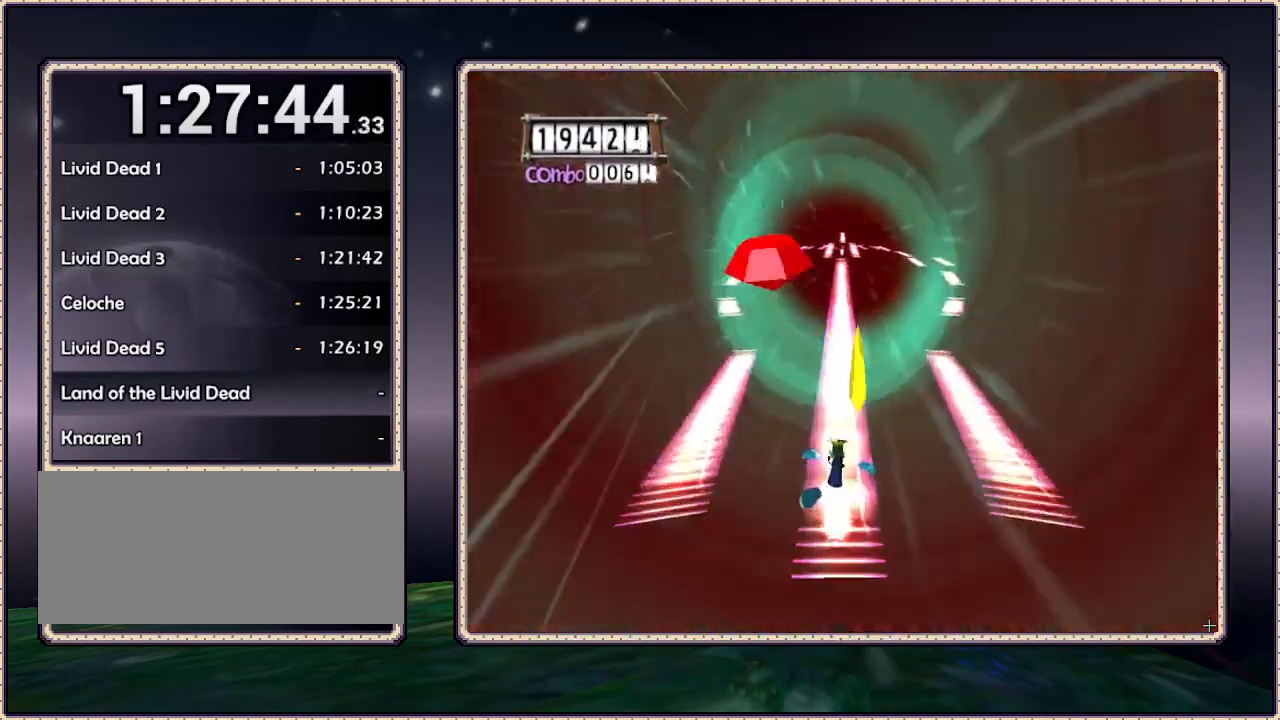
{"buttons": [], "events": []}
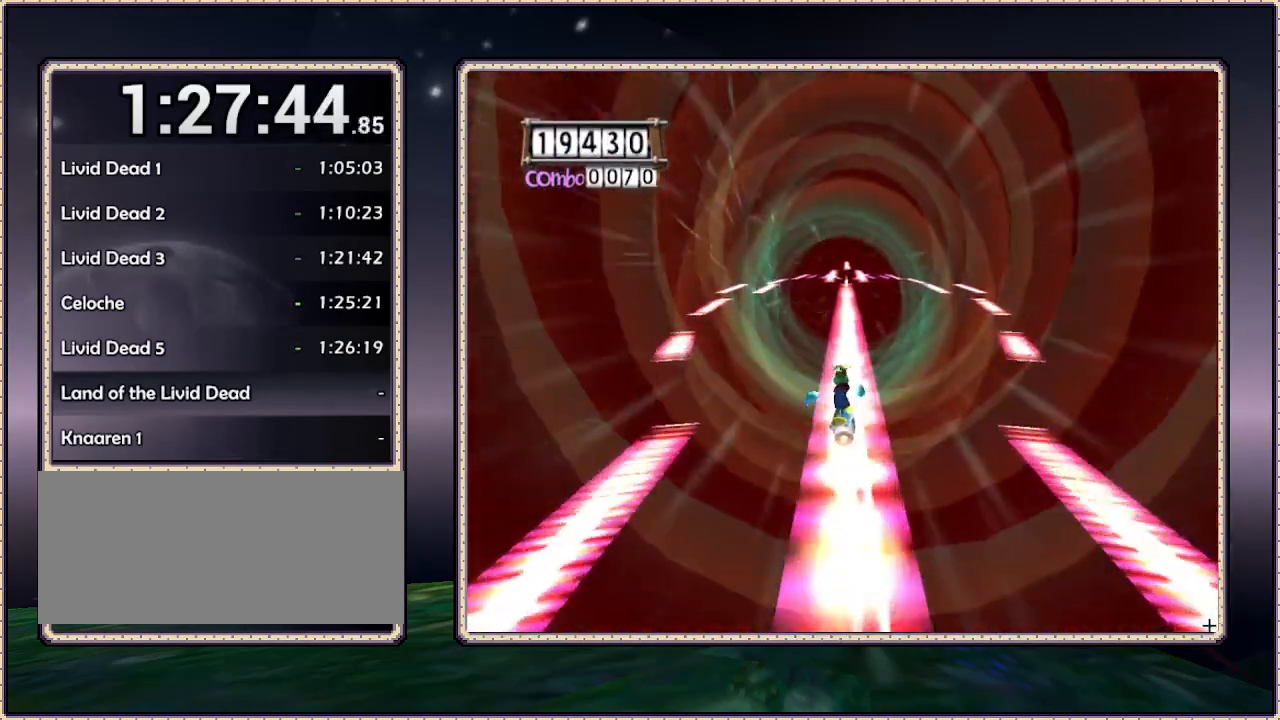
{"buttons": [], "events": []}
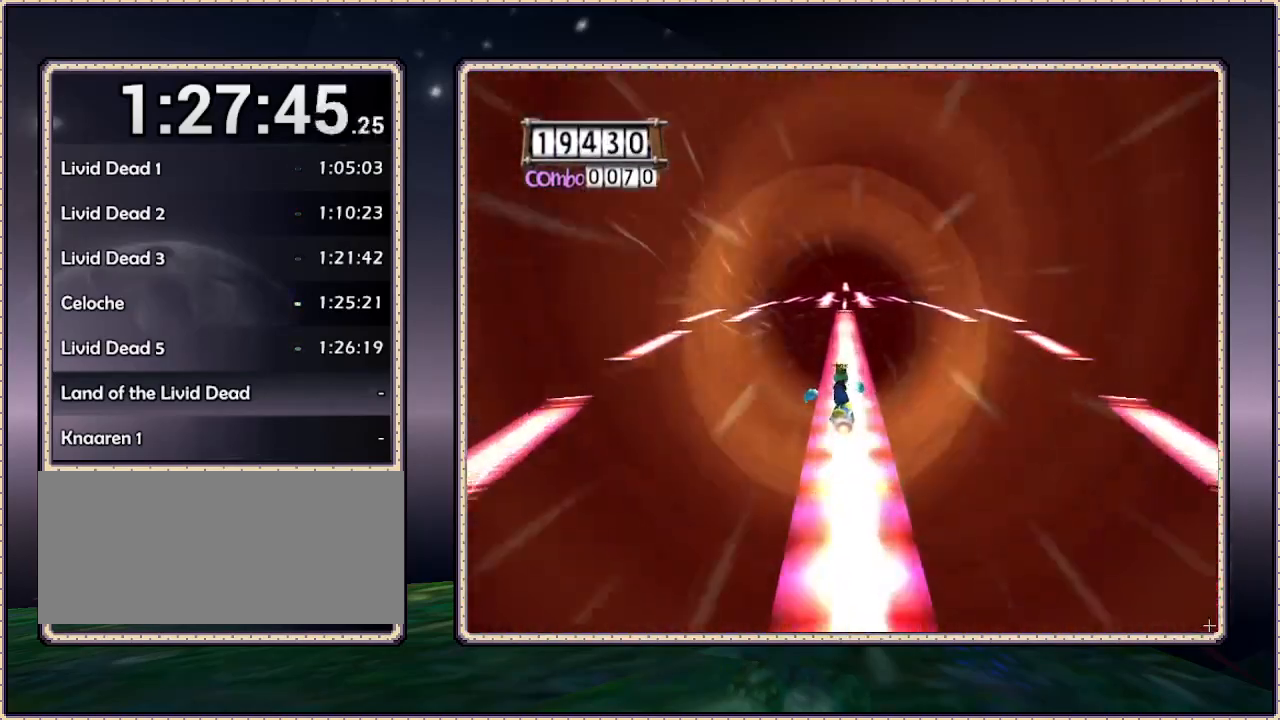
{"buttons": [], "events": []}
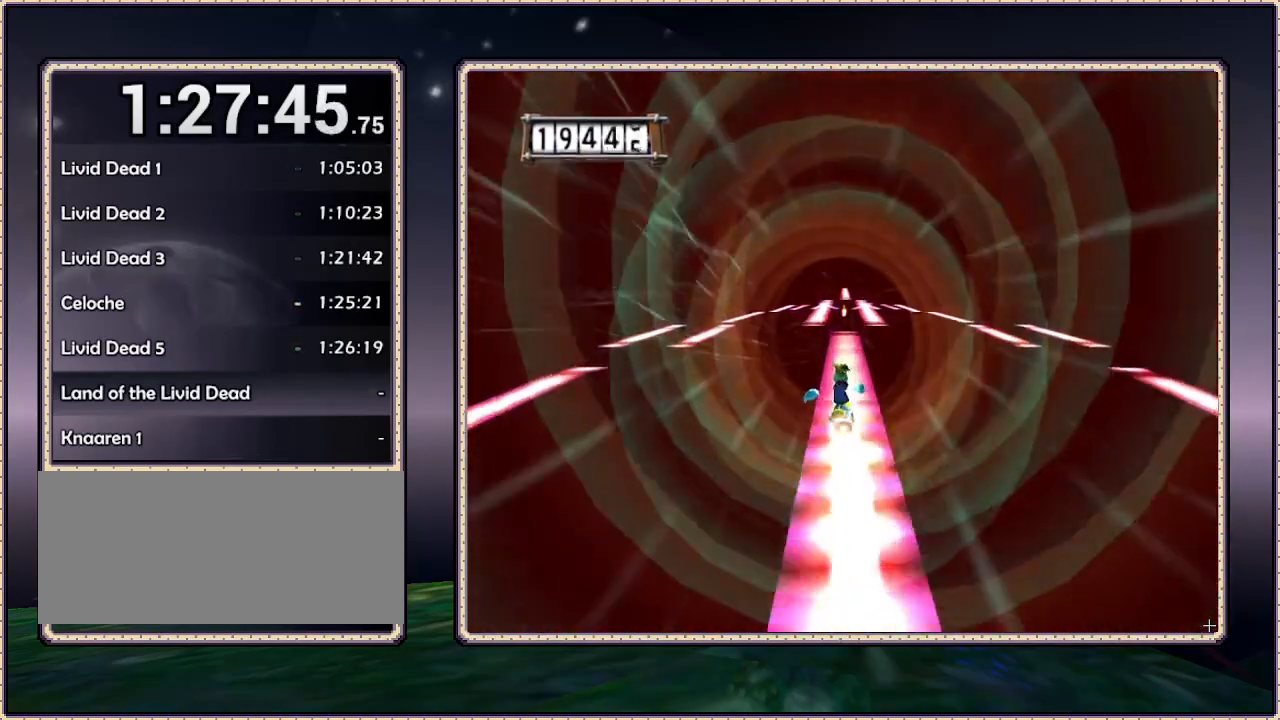
{"buttons": [], "events": [[283, "DPAD_RIGHT", "down"], [383, "DPAD_RIGHT", "up"]]}
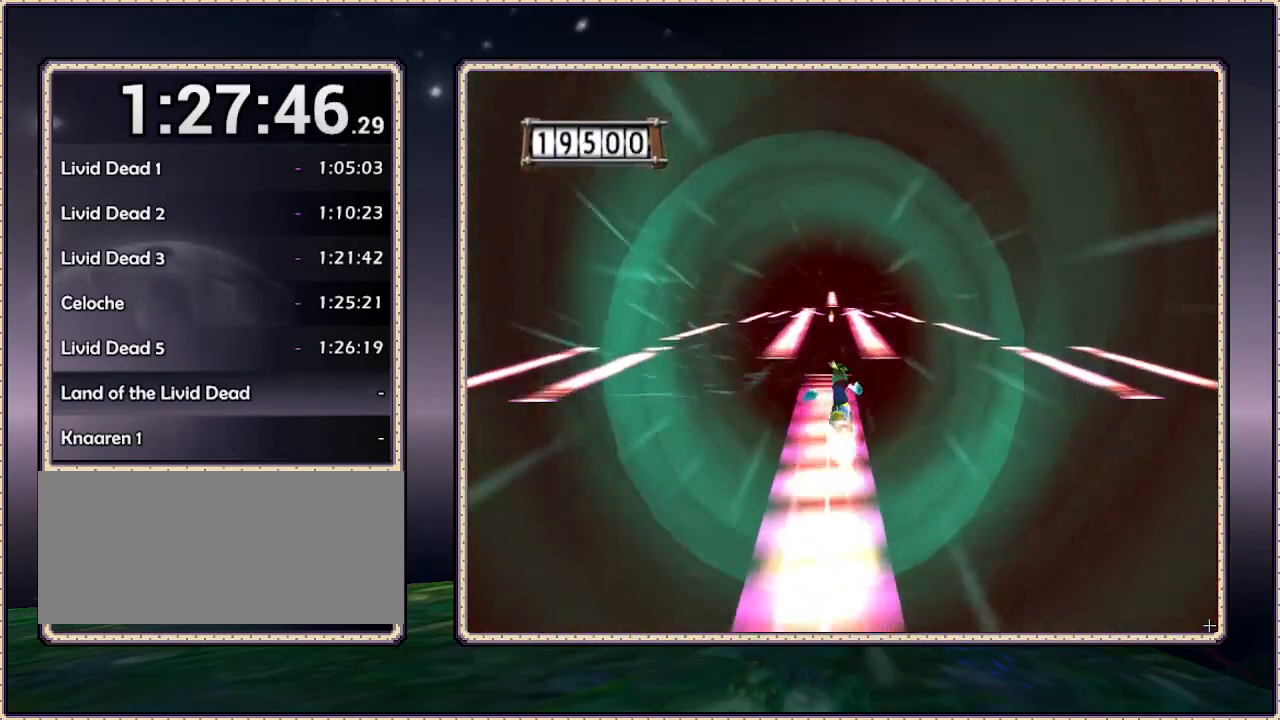
{"buttons": [], "events": [[217, "CIRCLE", "down"], [217, "DPAD_RIGHT", "down"], [383, "CIRCLE", "up"], [483, "DPAD_RIGHT", "up"]]}
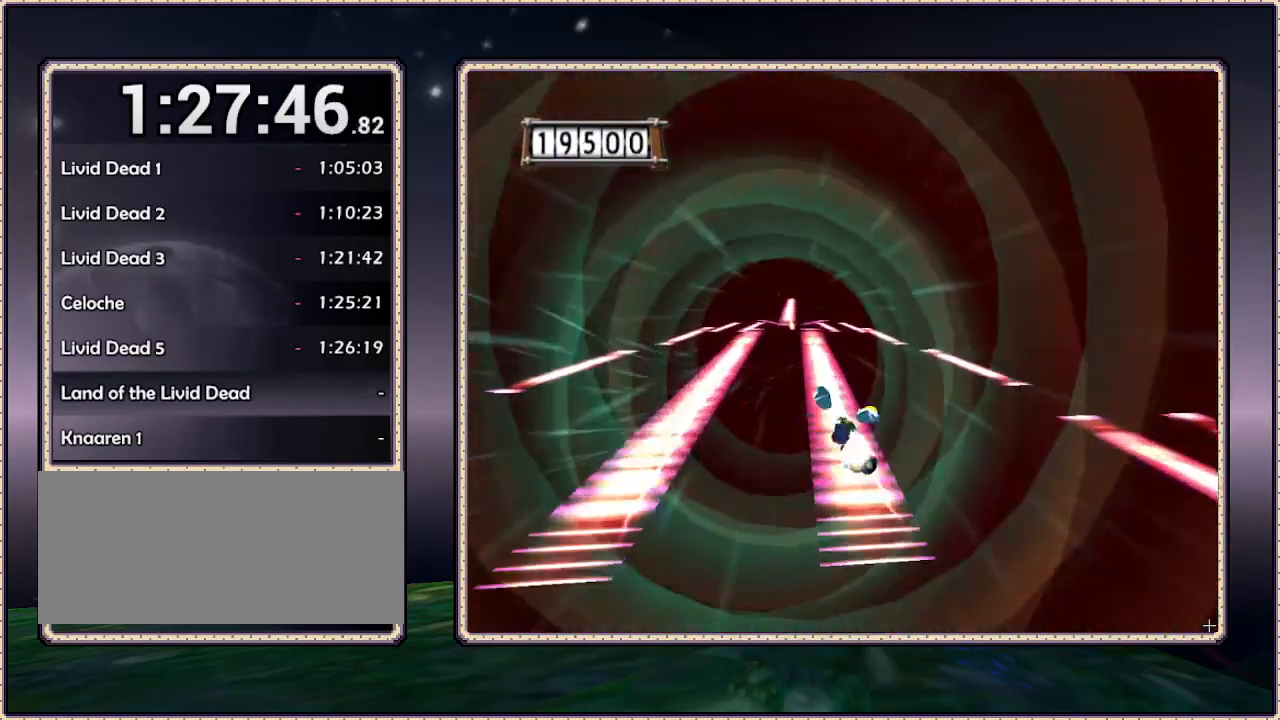
{"buttons": [], "events": []}
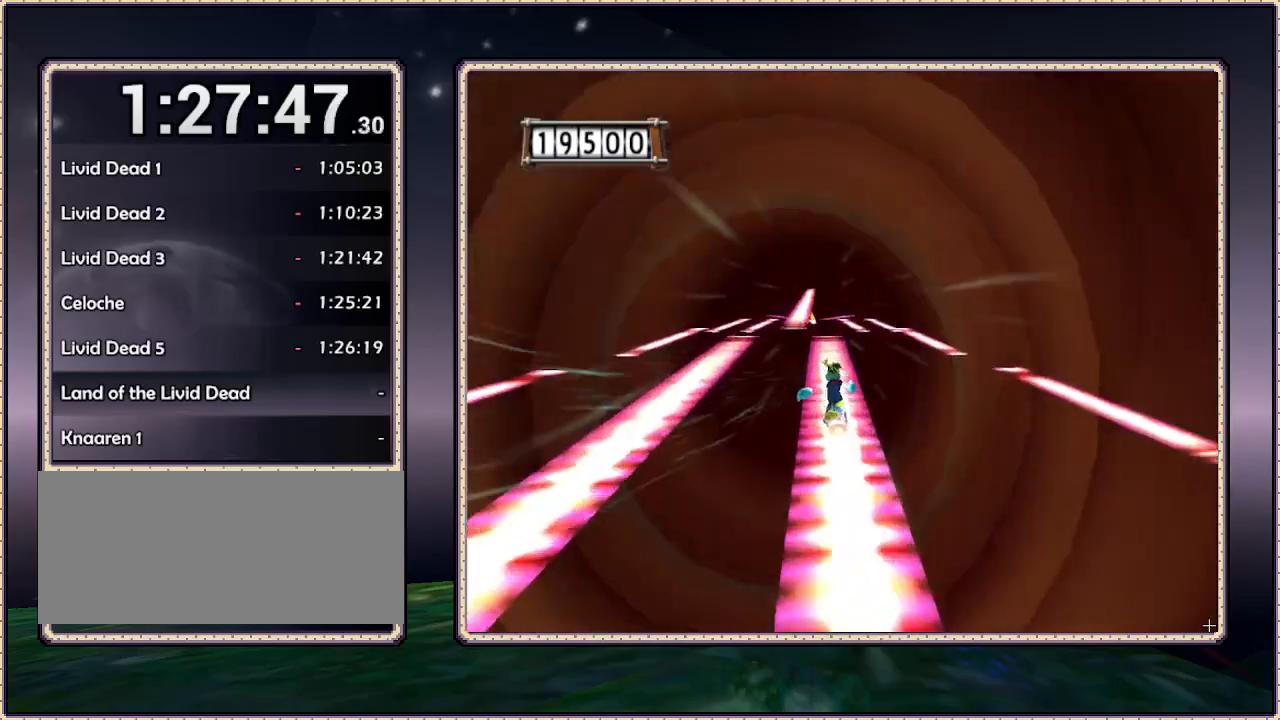
{"buttons": [], "events": []}
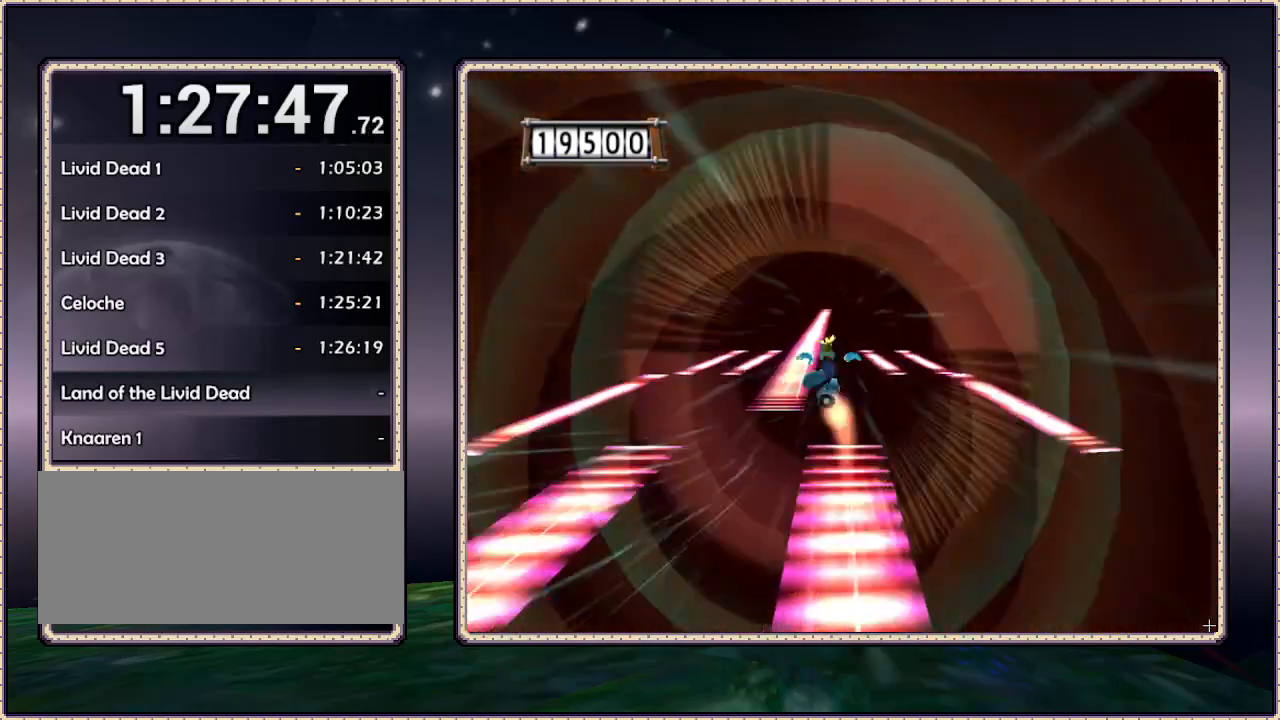
{"buttons": [], "events": [[83, "CIRCLE", "down"], [250, "CIRCLE", "up"]]}
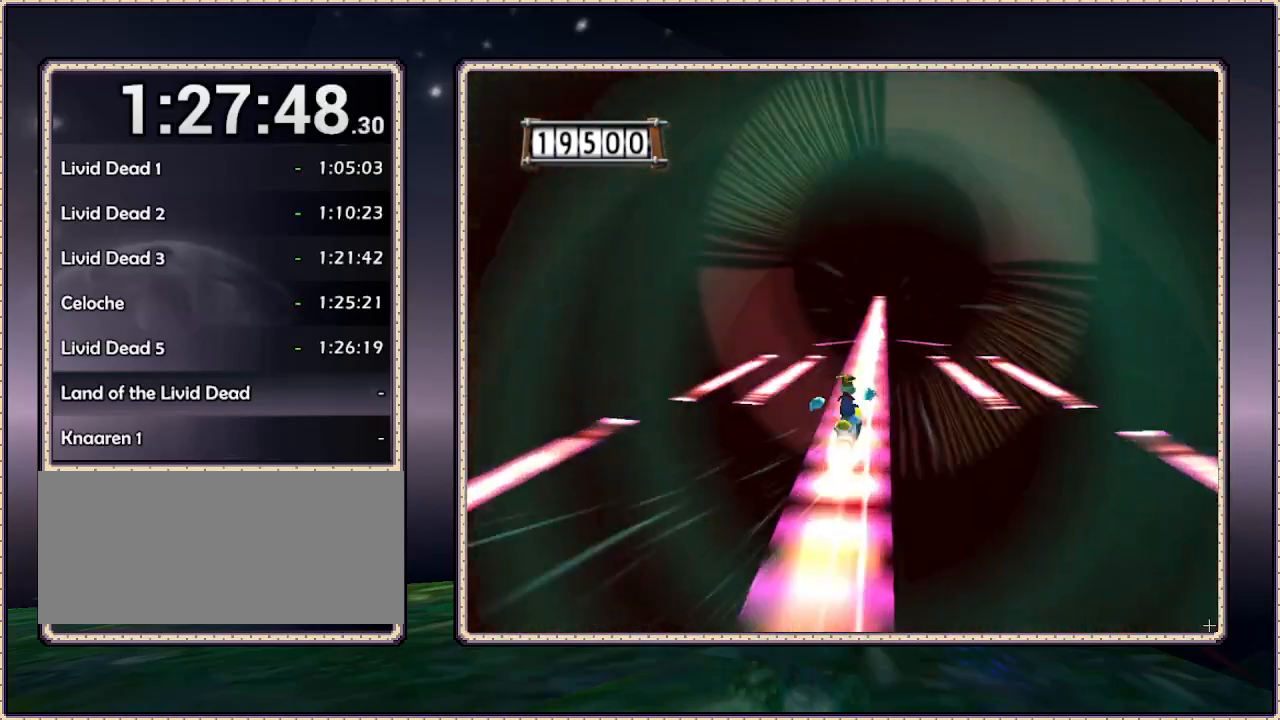
{"buttons": [], "events": []}
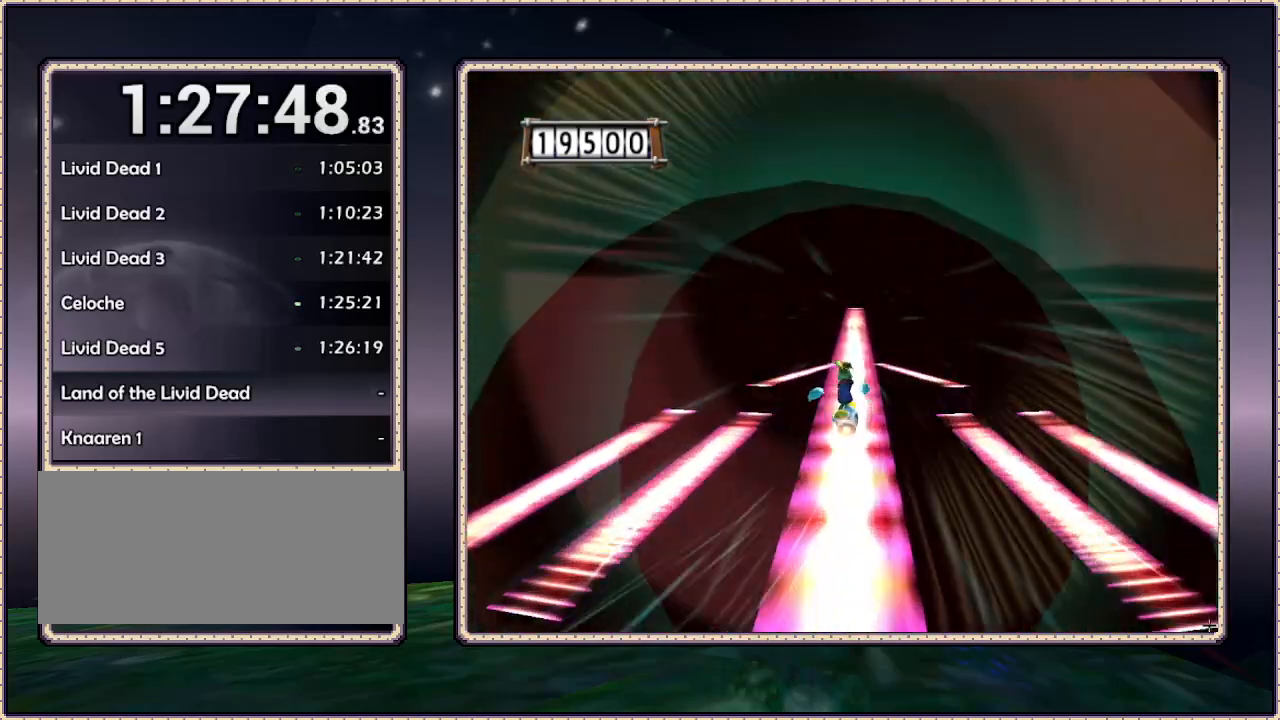
{"buttons": [], "events": []}
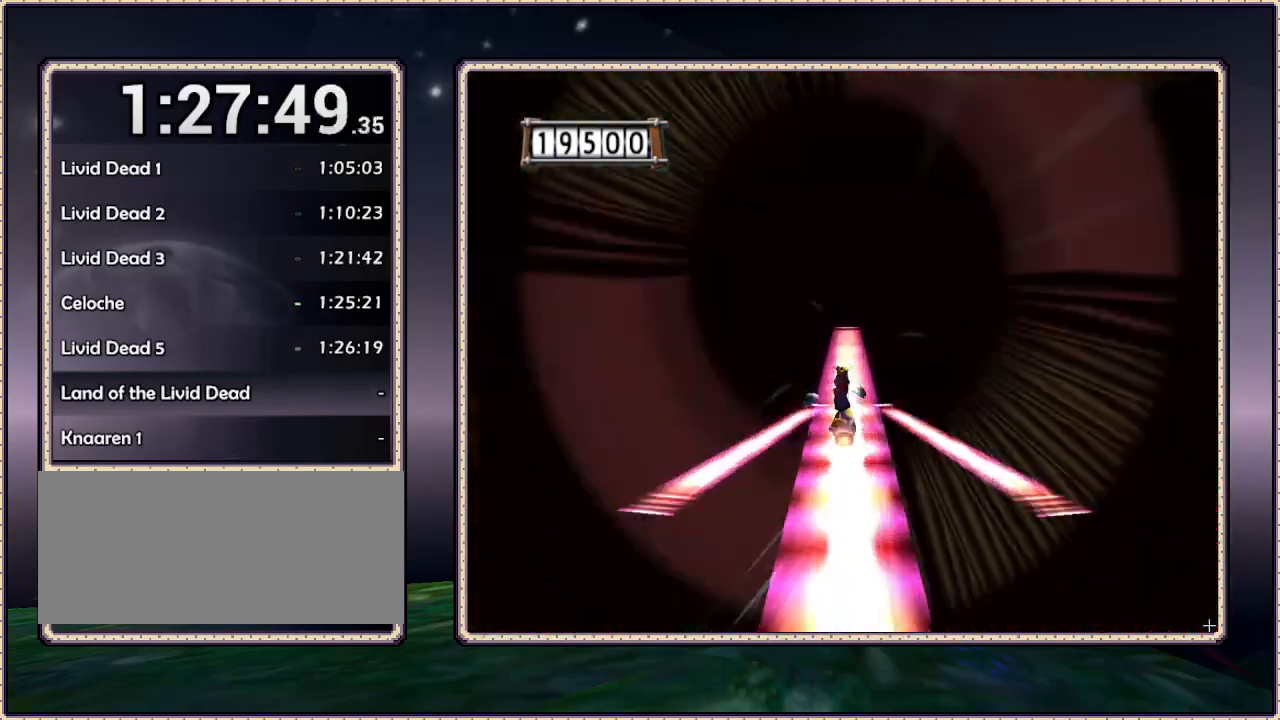
{"buttons": [], "events": []}
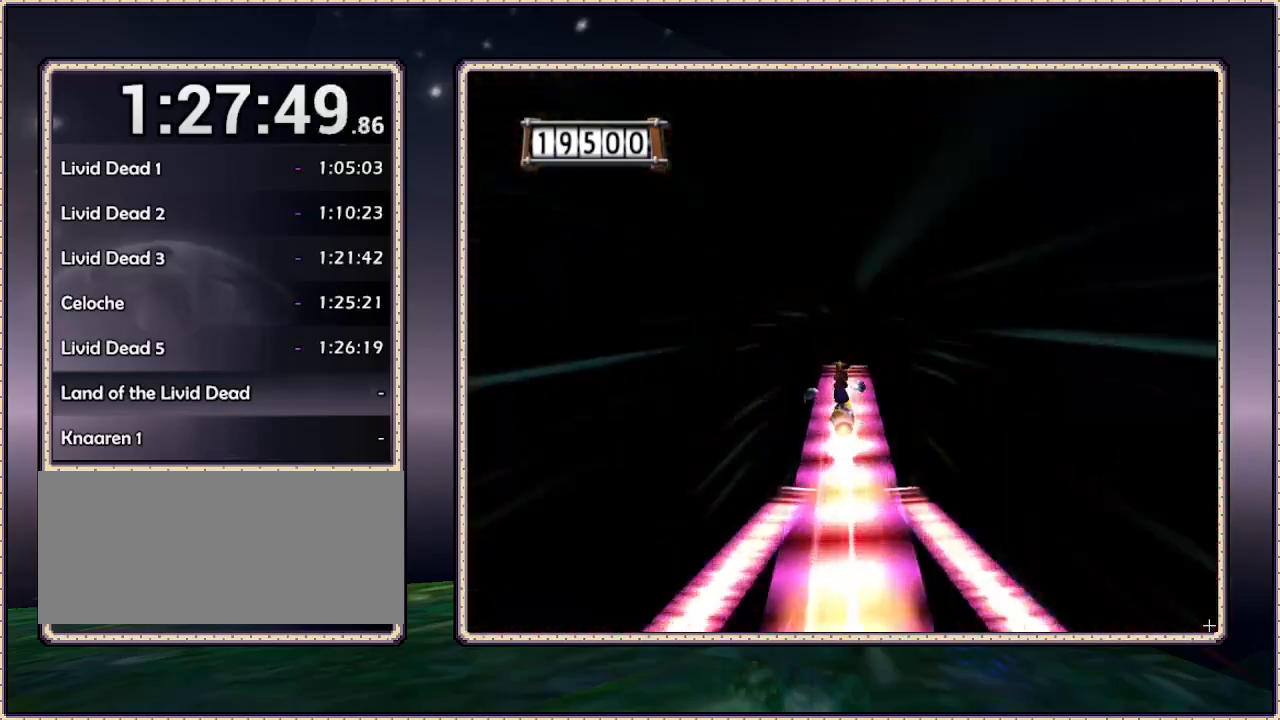
{"buttons": [], "events": []}
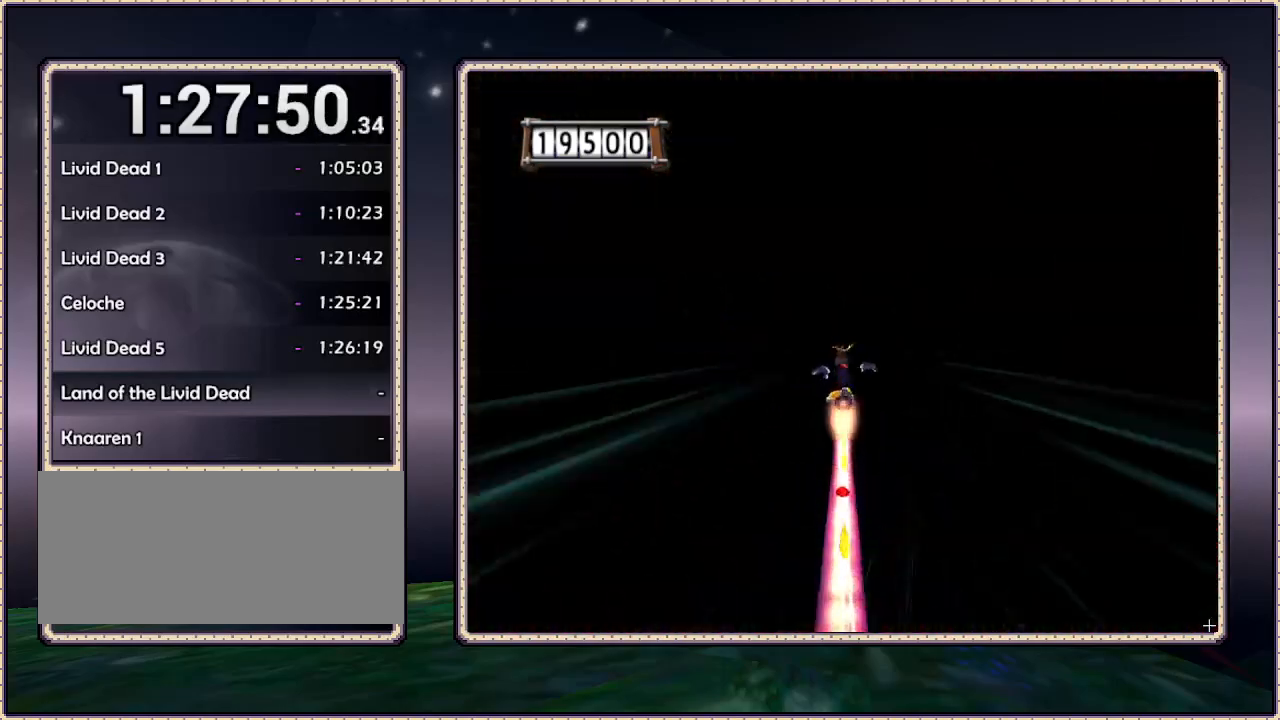
{"buttons": [], "events": []}
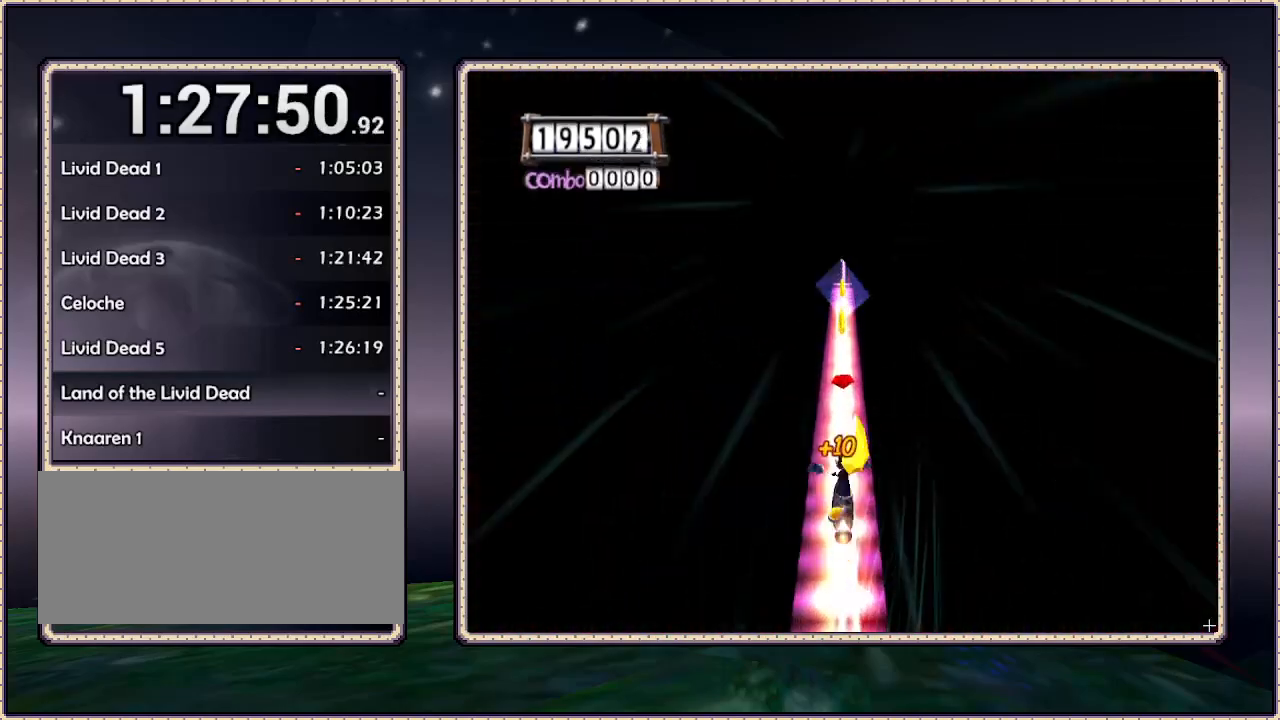
{"buttons": [], "events": []}
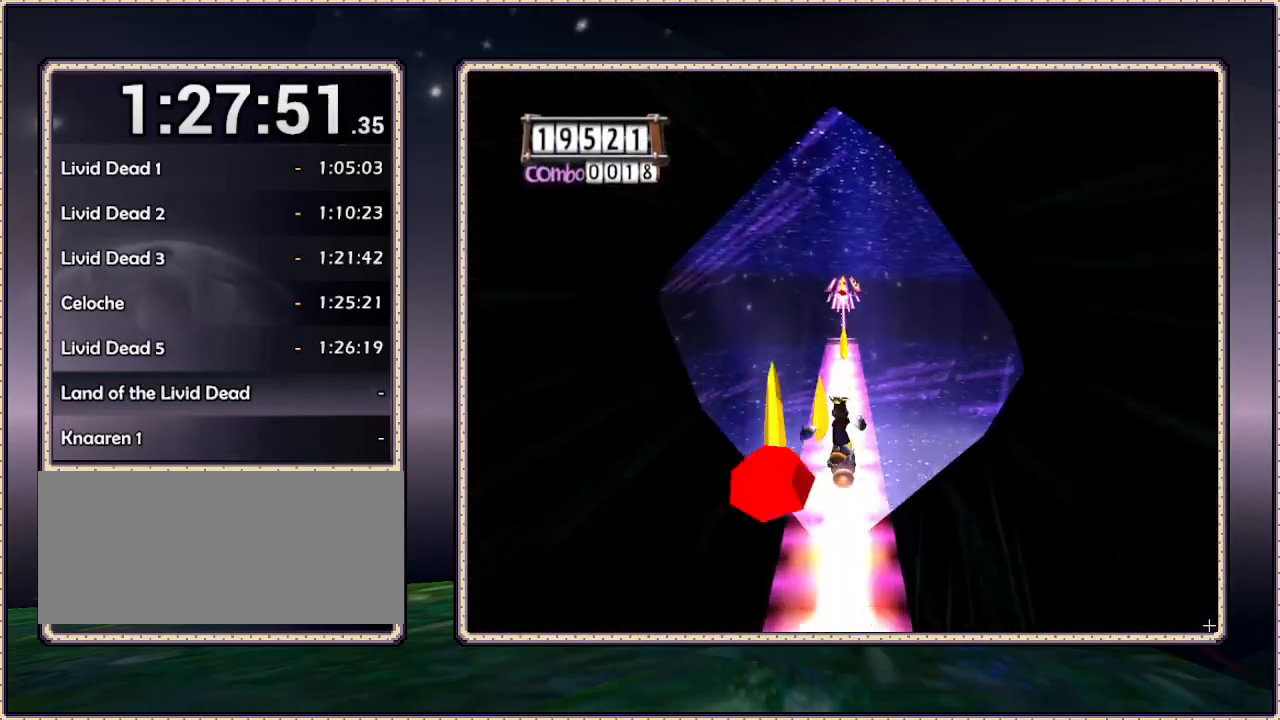
{"buttons": [], "events": []}
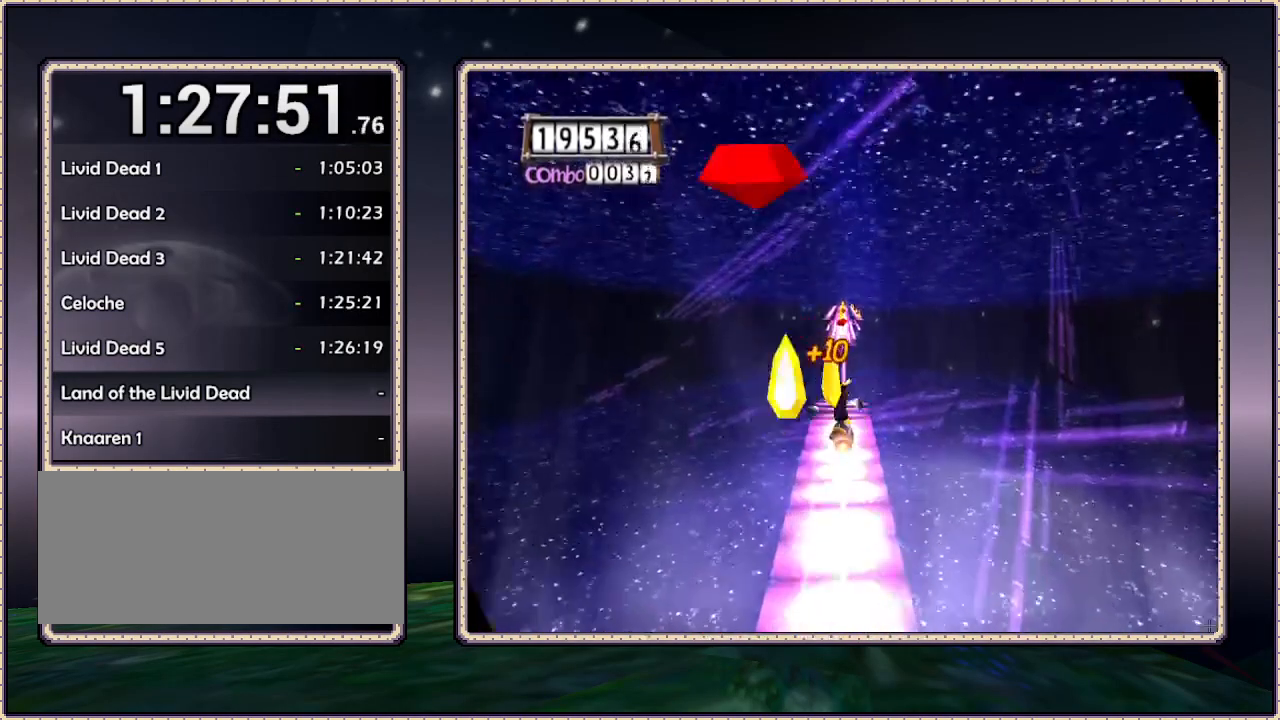
{"buttons": ["CIRCLE"], "events": [[283, "CIRCLE", "down"]]}
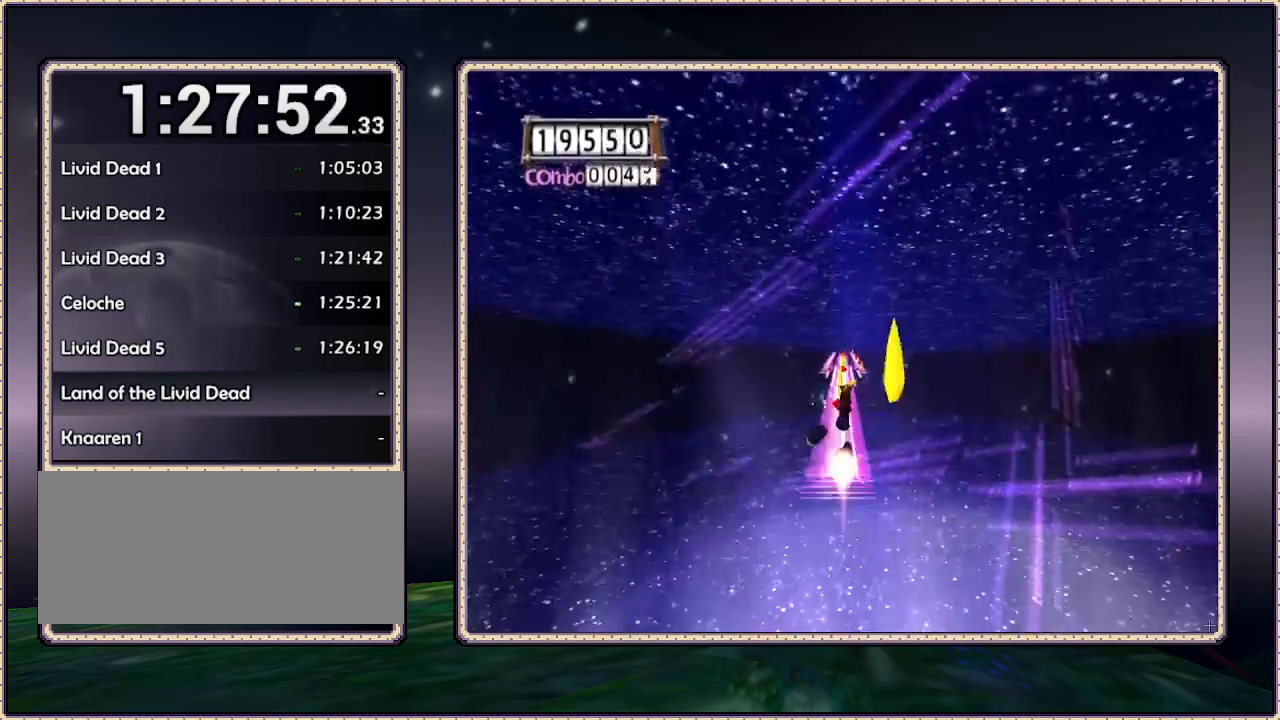
{"buttons": [], "events": [[100, "CIRCLE", "up"]]}
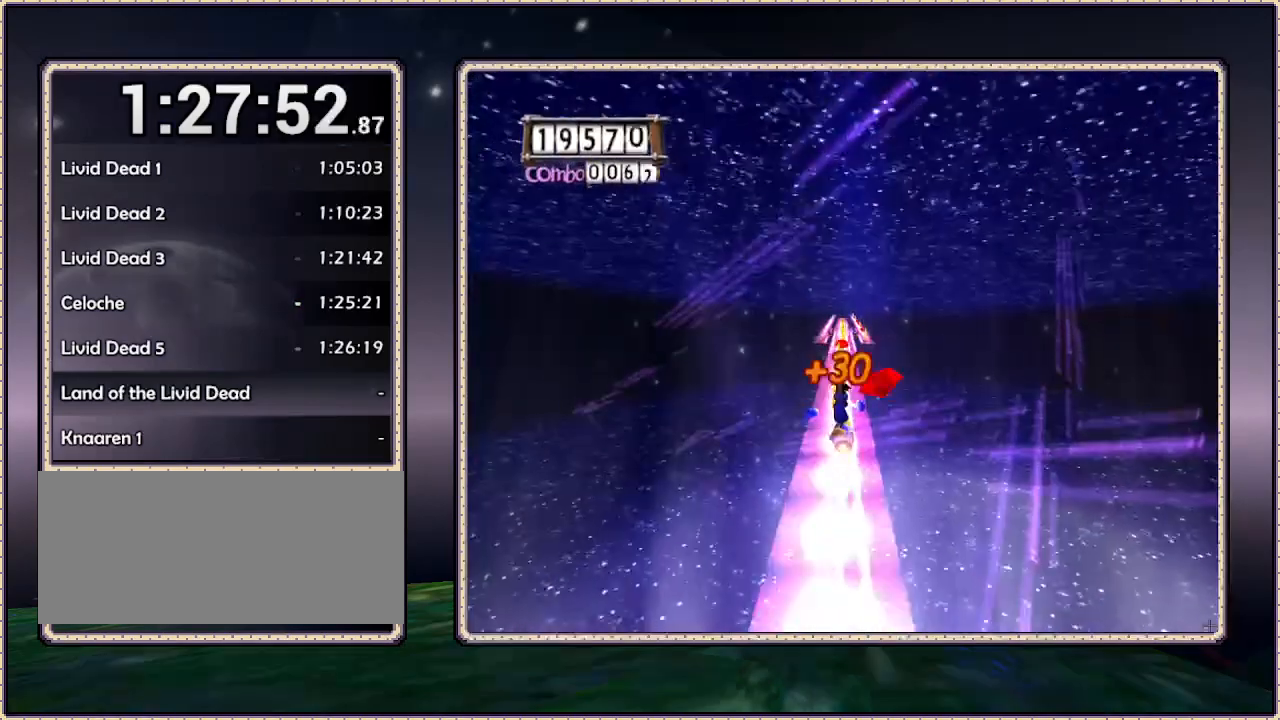
{"buttons": [], "events": []}
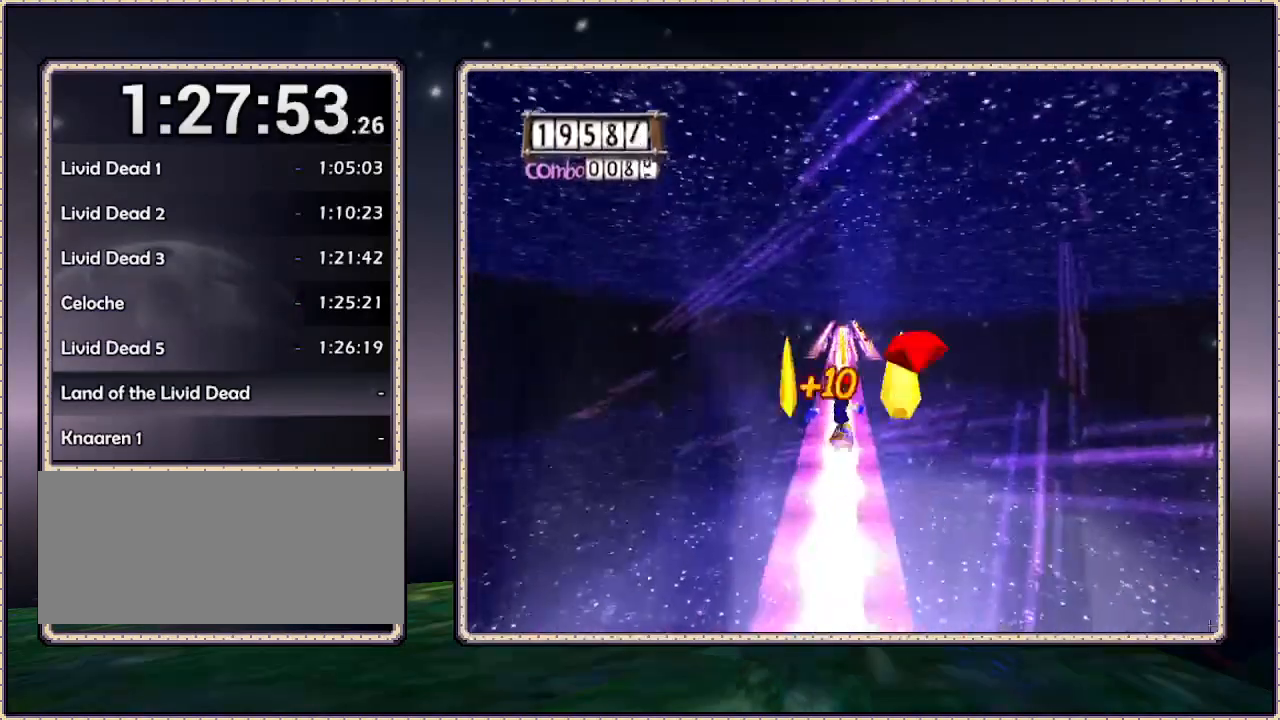
{"buttons": [], "events": []}
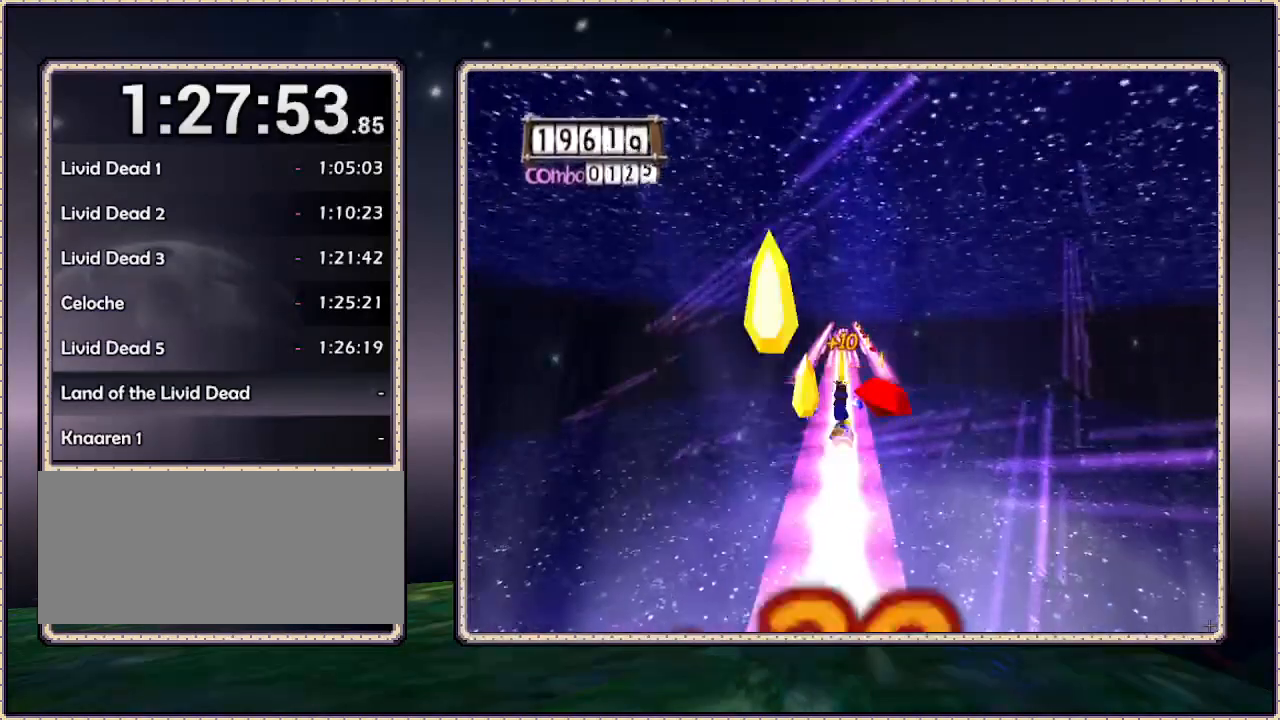
{"buttons": [], "events": []}
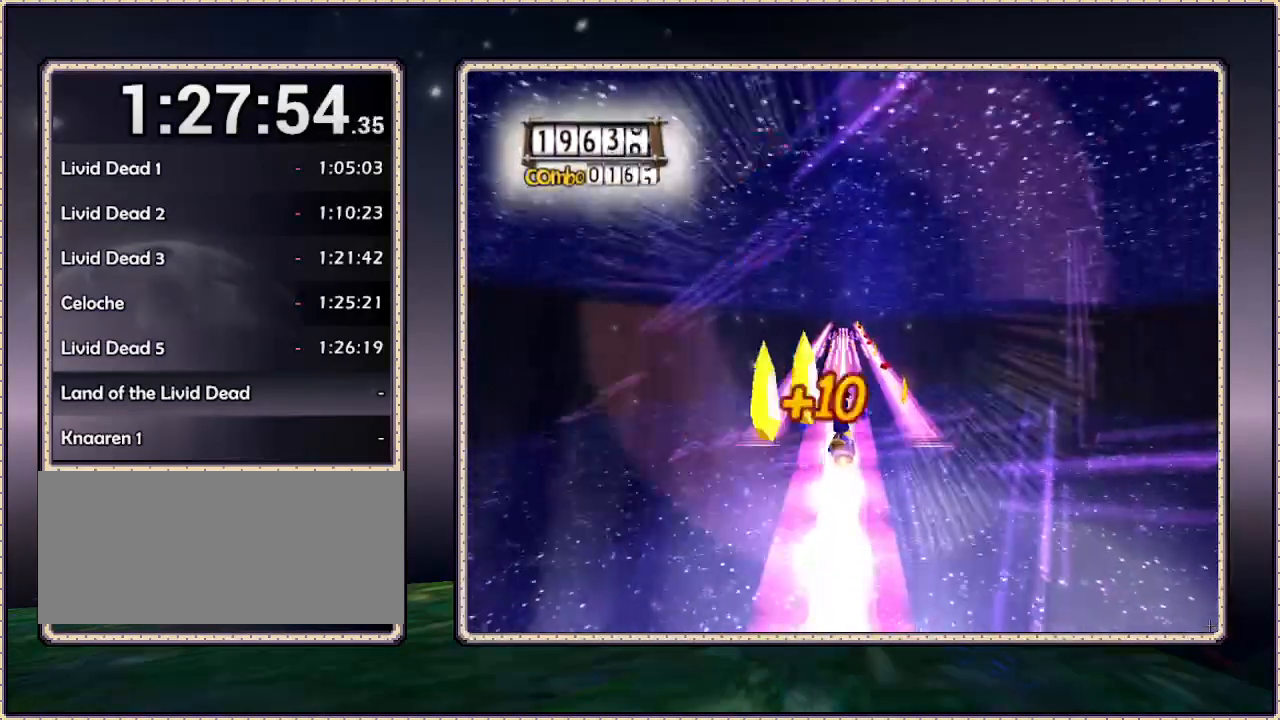
{"buttons": ["DPAD_RIGHT"], "events": [[167, "DPAD_RIGHT", "down"], [200, "CIRCLE", "down"], [483, "CIRCLE", "up"]]}
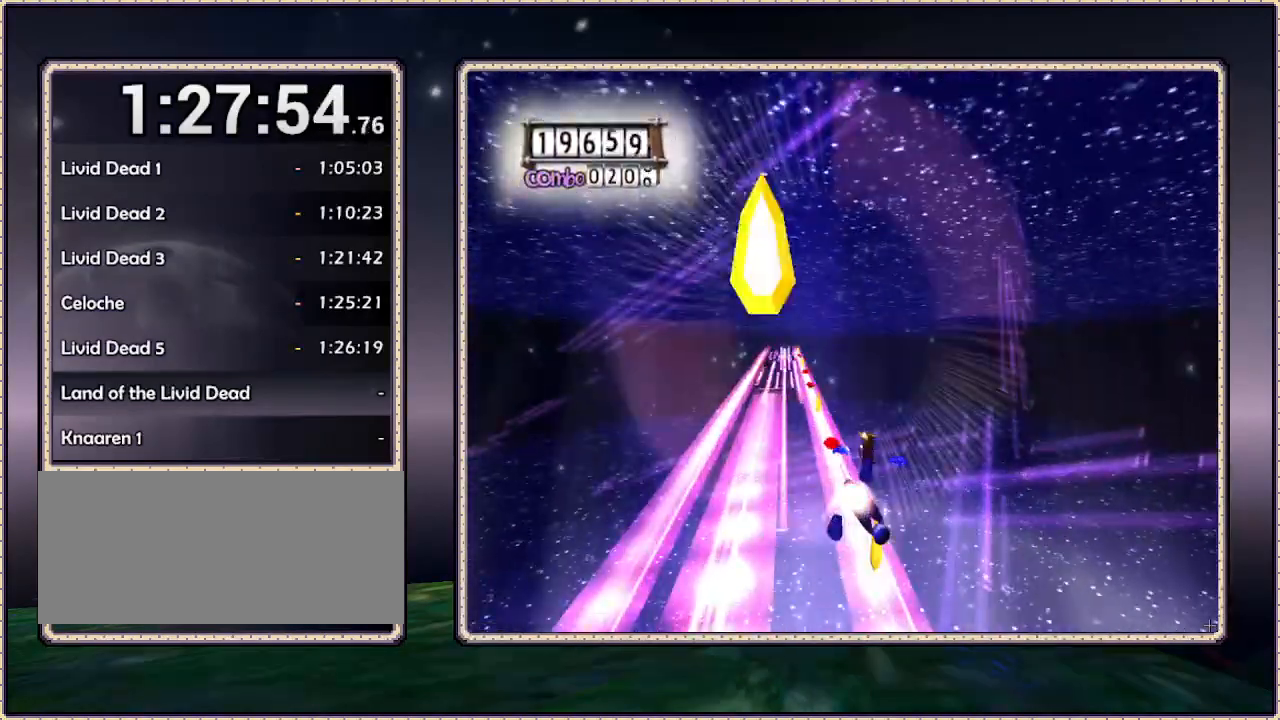
{"buttons": [], "events": [[150, "DPAD_RIGHT", "up"]]}